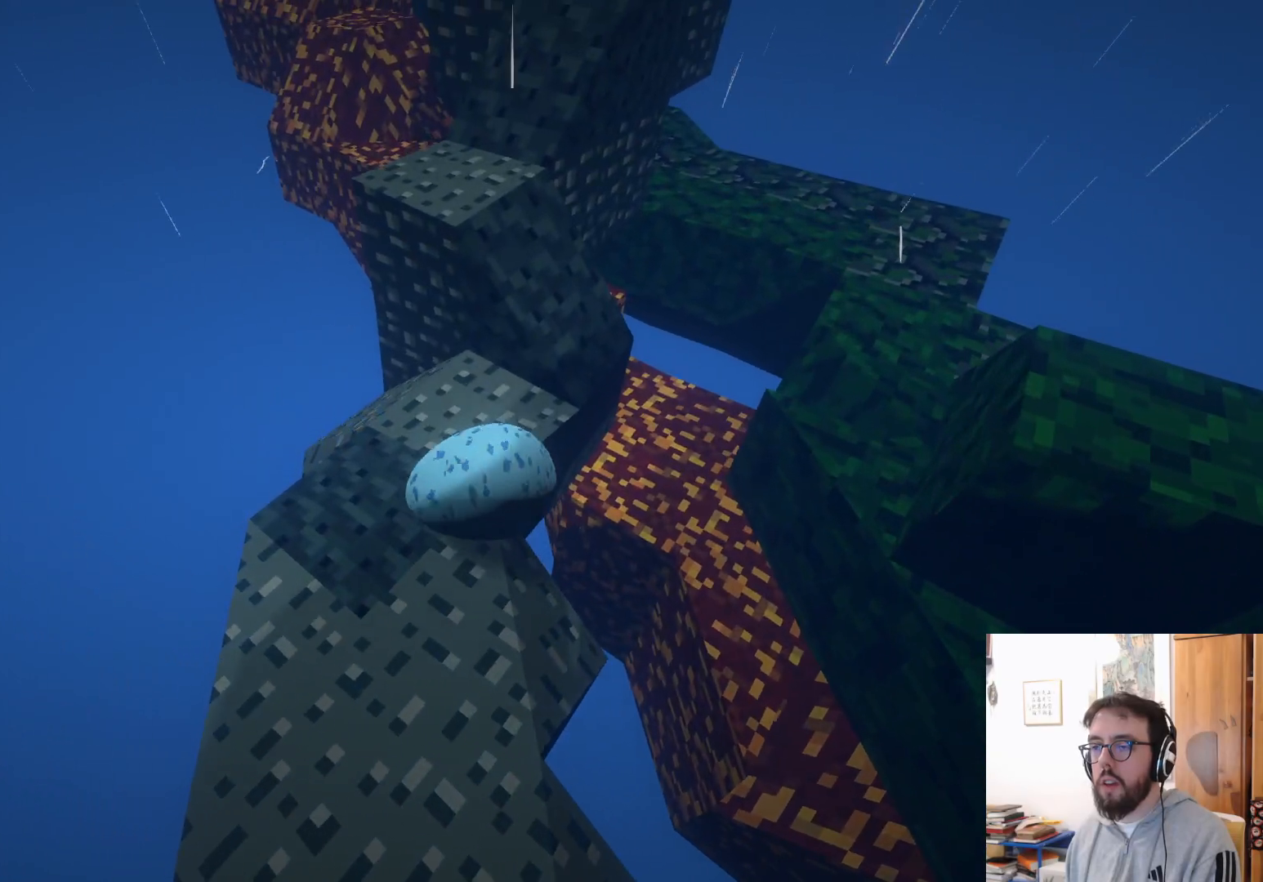
Gameplay with a controller (Xbox layout); each line is a JSON object with the inputs held at the frame after it. "events" lists button and stick changes between this image and that frame as [ms after this image, input, new state], when the widget could be followed in between. Not read: R3.
{"buttons": [], "left_stick": "up-right", "right_stick": "right", "events": [[16, "A", "down"], [33, "left_stick", "up-right"], [133, "A", "up"], [383, "right_stick", "right"]]}
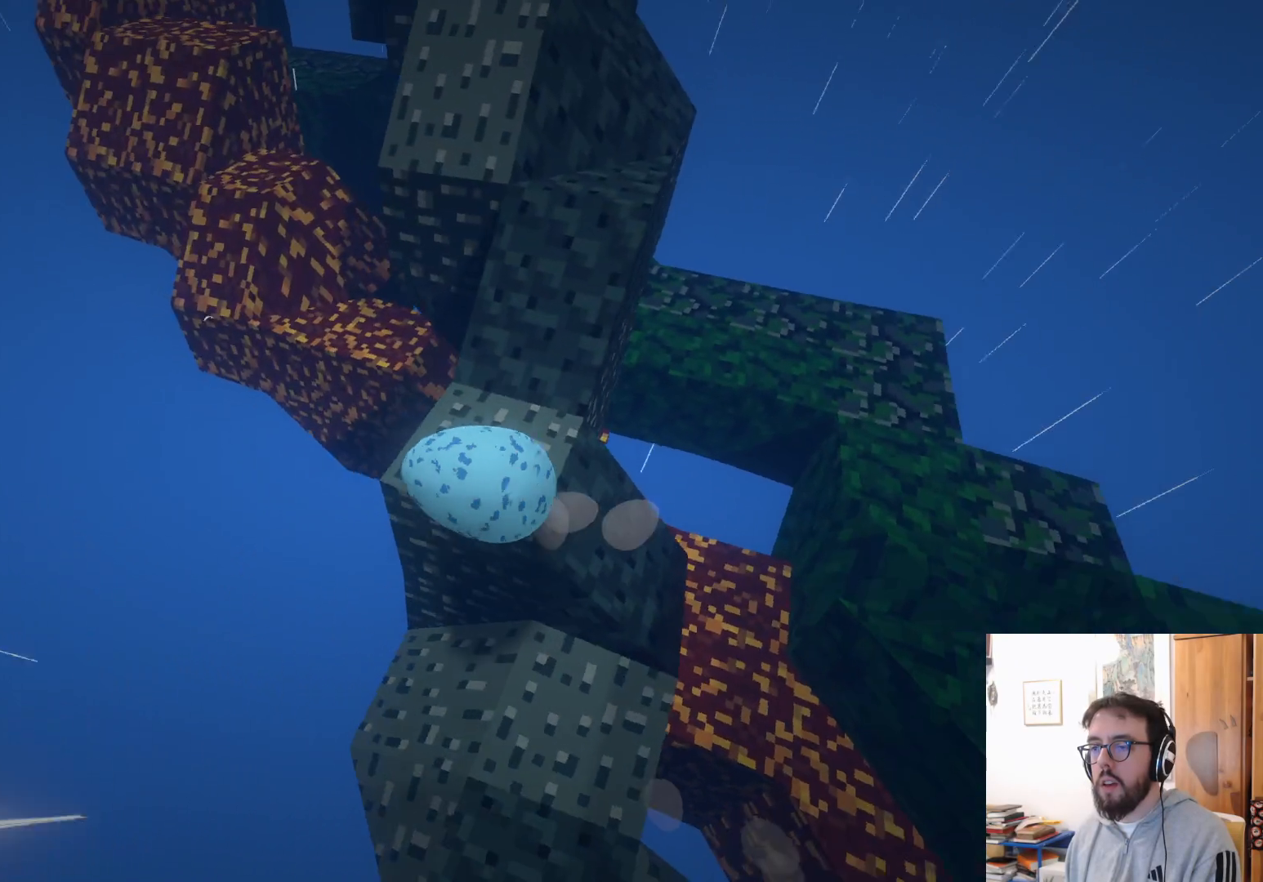
{"buttons": ["A"], "left_stick": "up-right", "right_stick": "center", "events": [[100, "right_stick", "center"], [233, "left_stick", "up"], [333, "A", "down"], [433, "left_stick", "up-right"]]}
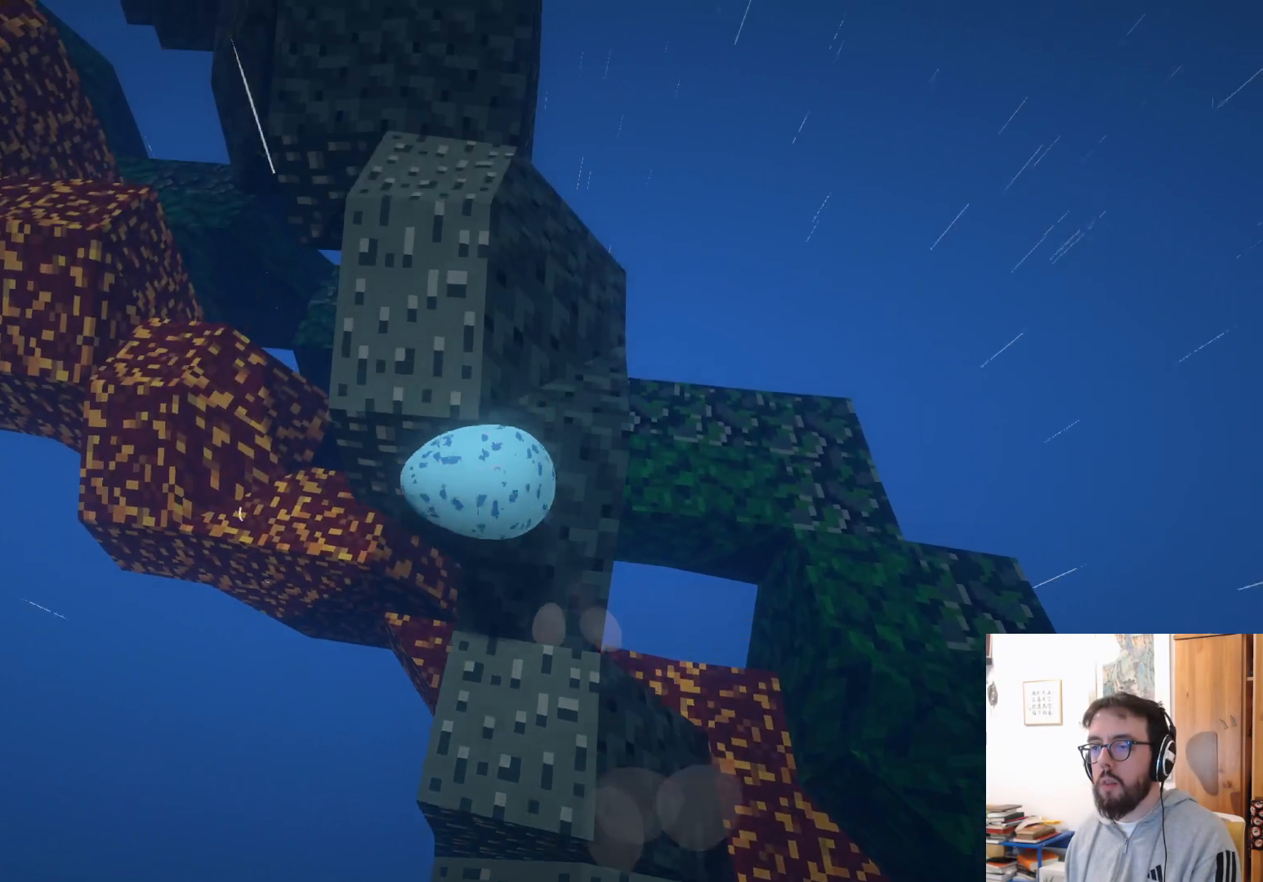
{"buttons": [], "left_stick": "up-right", "right_stick": "center", "events": [[250, "A", "up"]]}
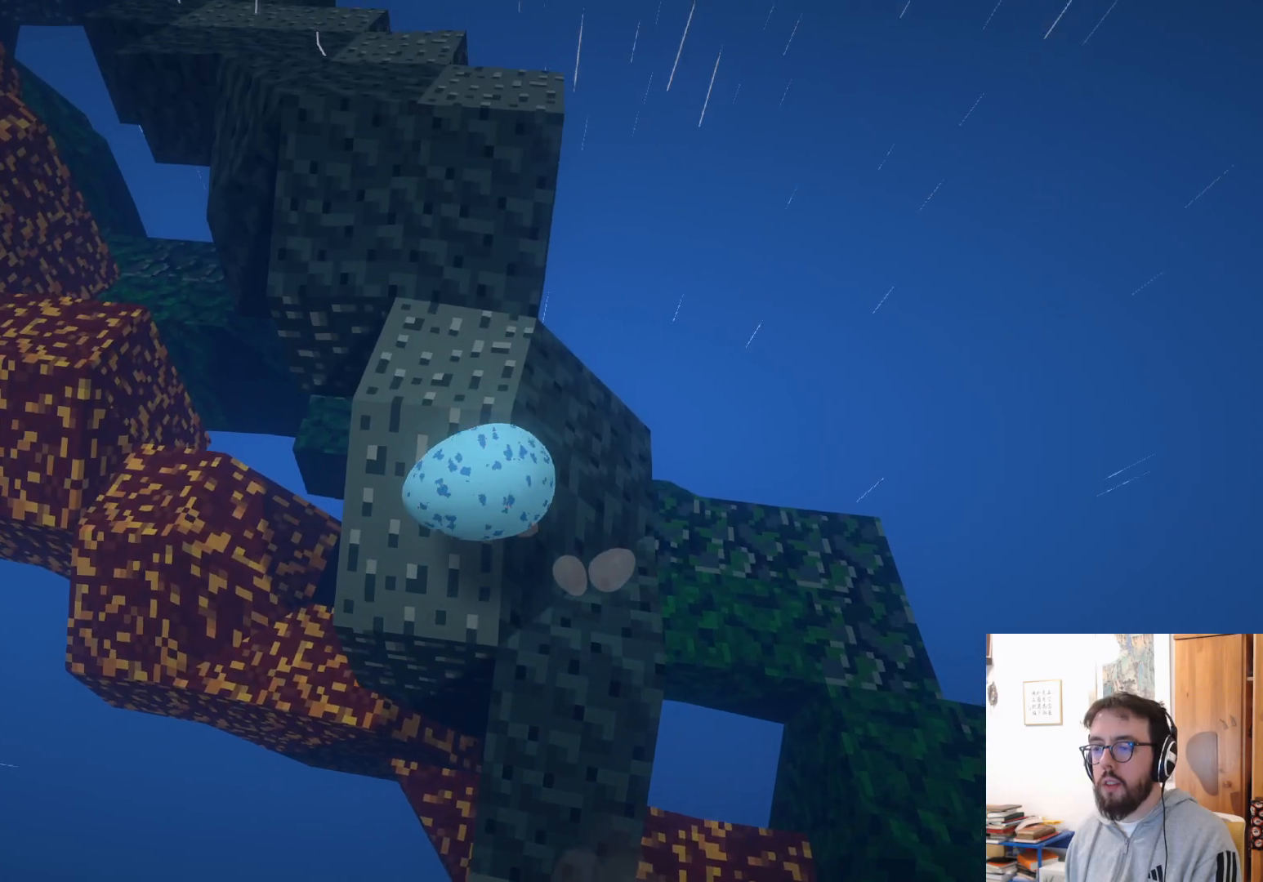
{"buttons": [], "left_stick": "up-left", "right_stick": "center", "events": [[116, "left_stick", "up"], [216, "left_stick", "up-left"]]}
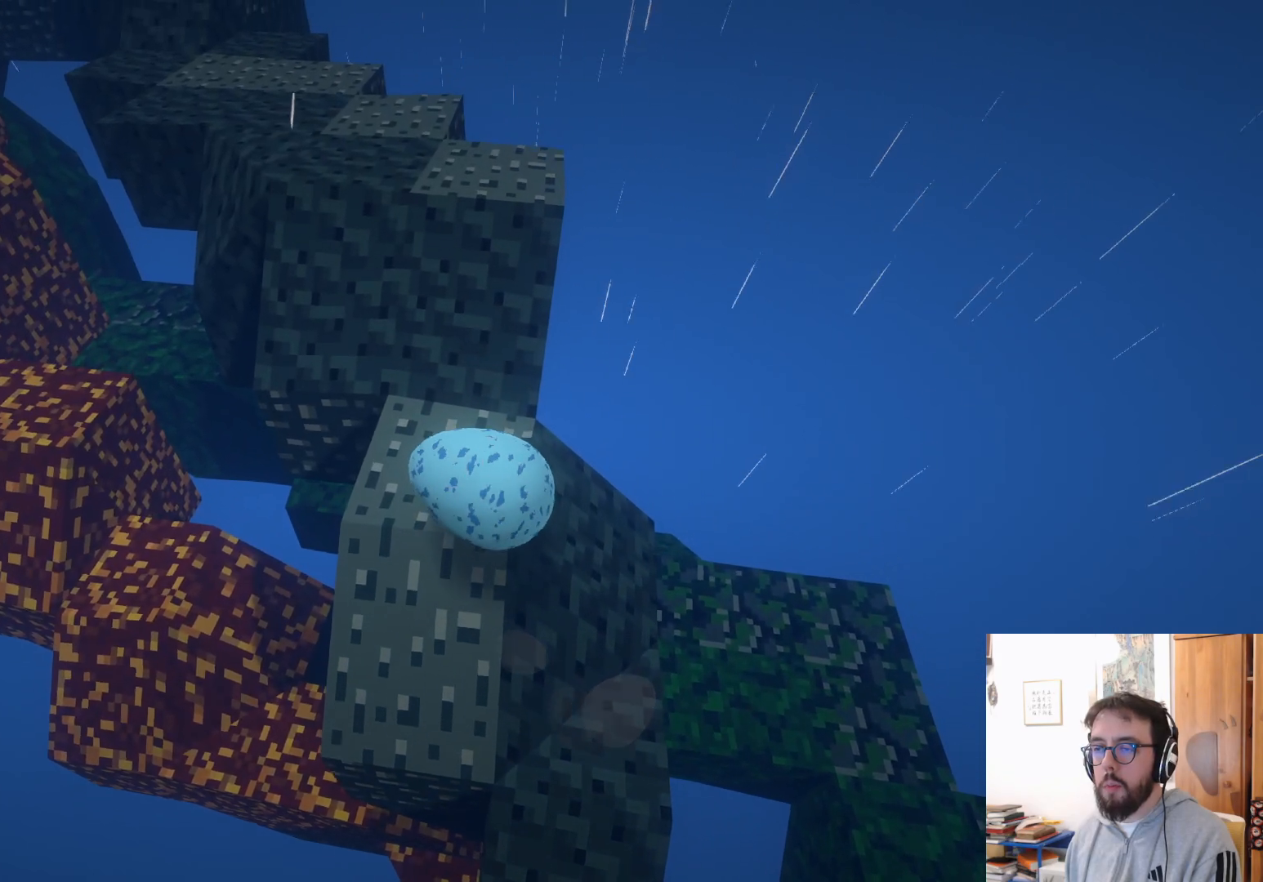
{"buttons": ["A"], "left_stick": "up", "right_stick": "center", "events": [[100, "left_stick", "up"], [250, "A", "down"]]}
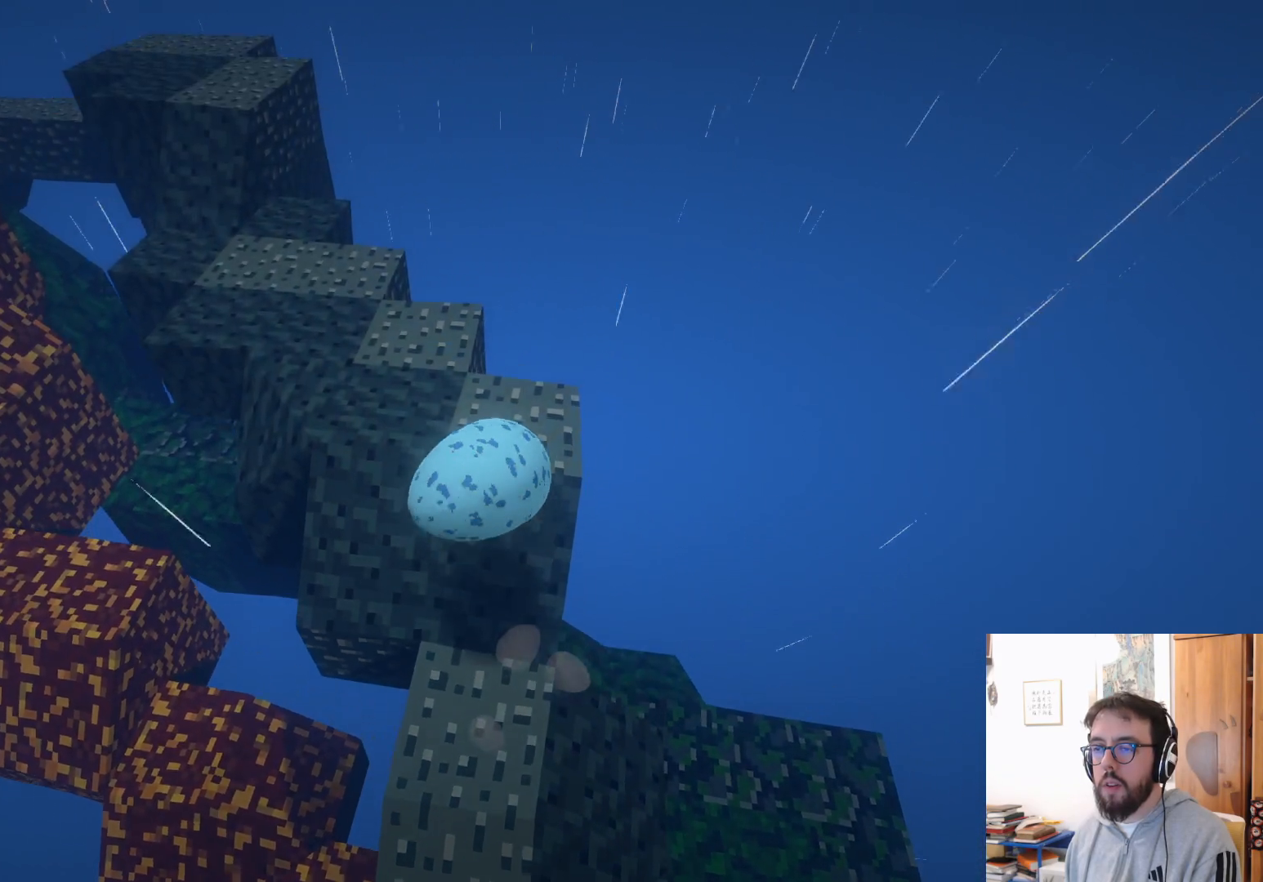
{"buttons": [], "left_stick": "up-left", "right_stick": "up-left", "events": [[33, "A", "up"], [83, "left_stick", "up-left"], [183, "right_stick", "left"], [233, "right_stick", "up-left"]]}
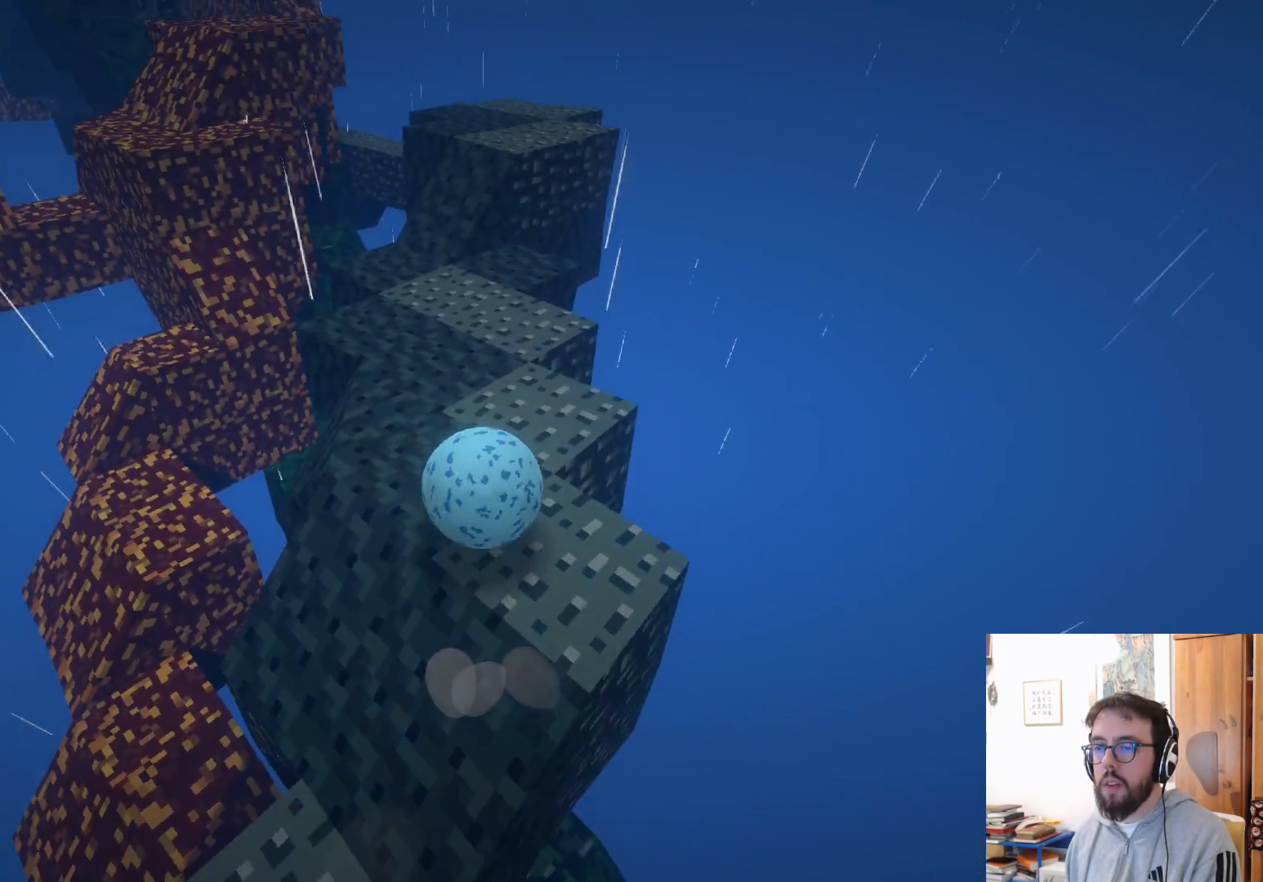
{"buttons": [], "left_stick": "up", "right_stick": "center", "events": [[66, "right_stick", "center"], [350, "left_stick", "up"]]}
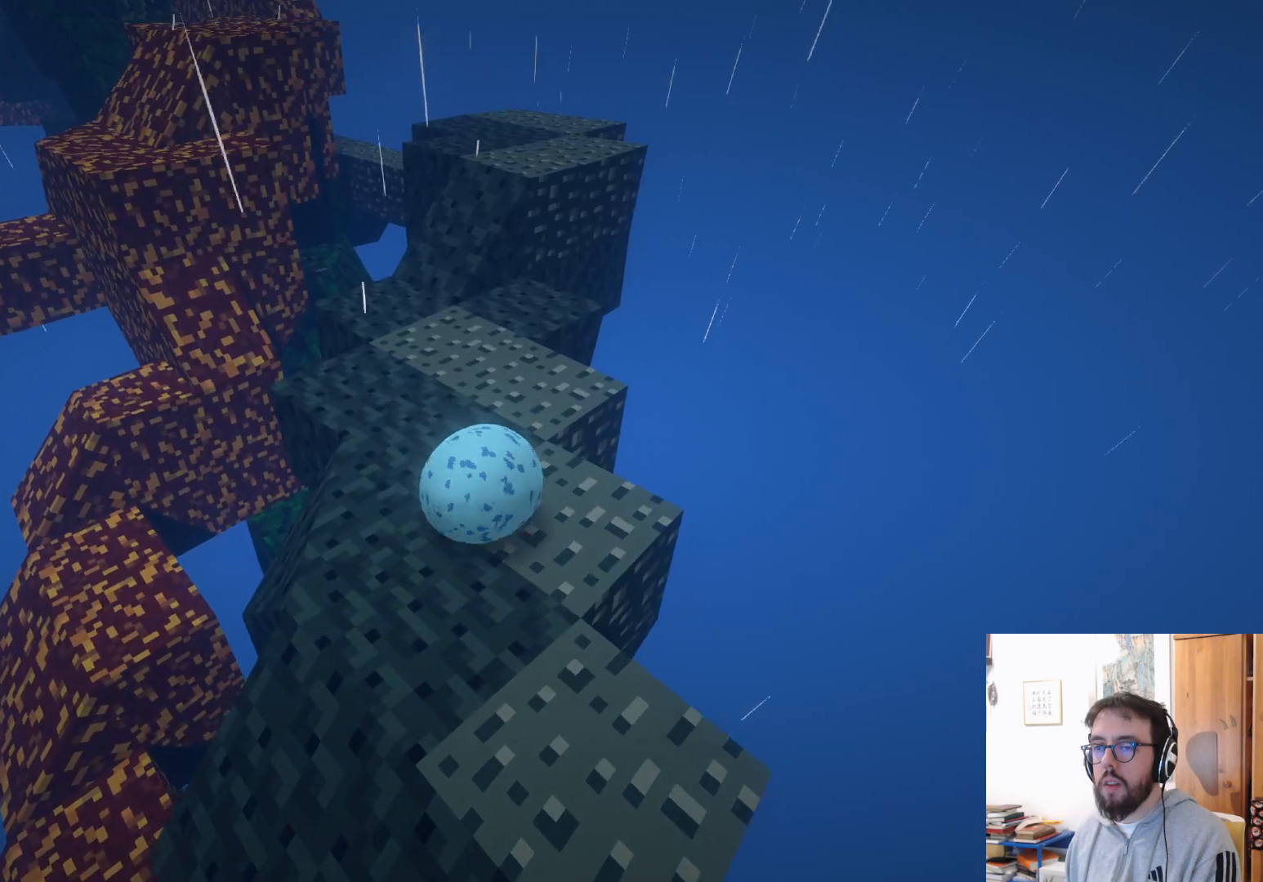
{"buttons": [], "left_stick": "down", "right_stick": "up-left", "events": [[83, "left_stick", "center"], [250, "left_stick", "down"], [483, "right_stick", "up-left"]]}
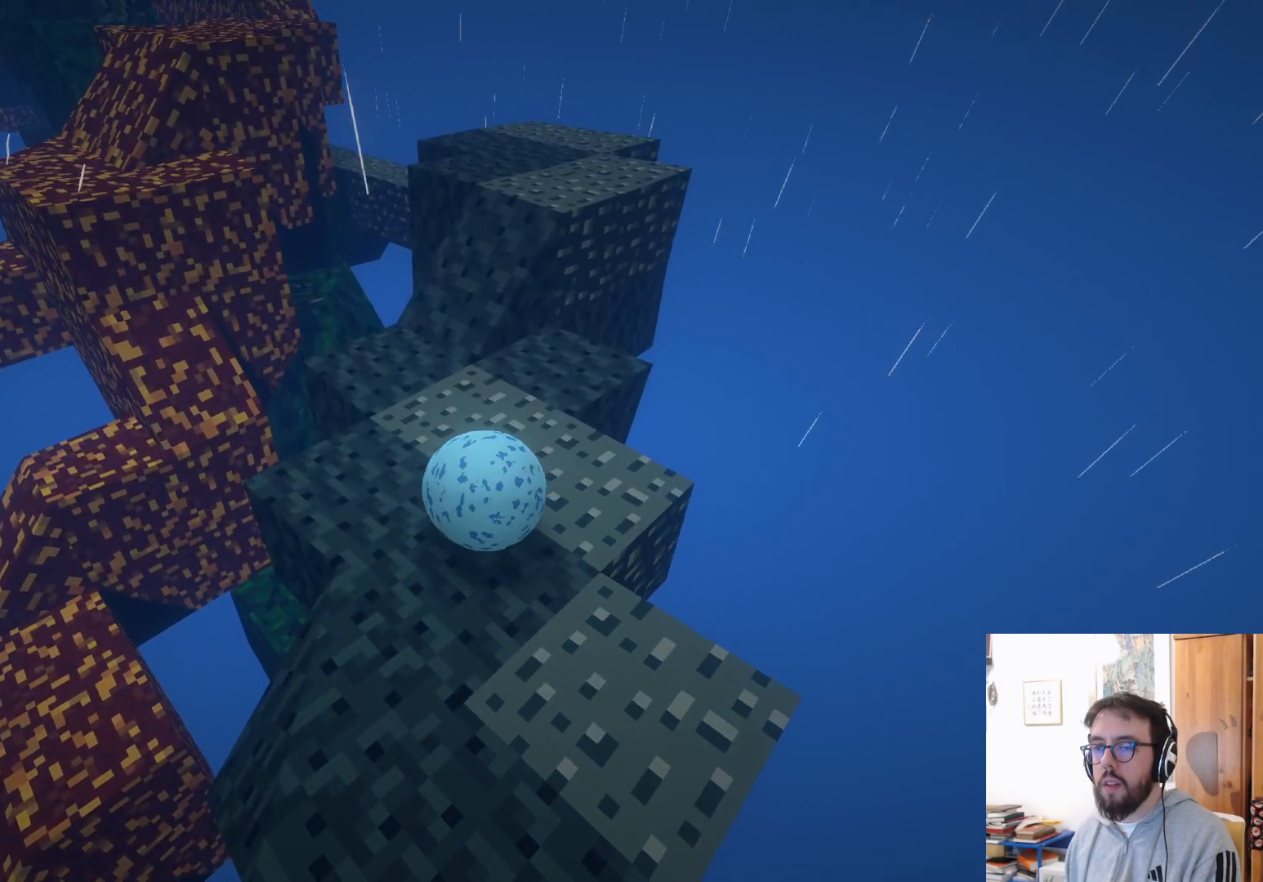
{"buttons": [], "left_stick": "center", "right_stick": "up-left", "events": [[66, "left_stick", "down-right"], [233, "left_stick", "center"]]}
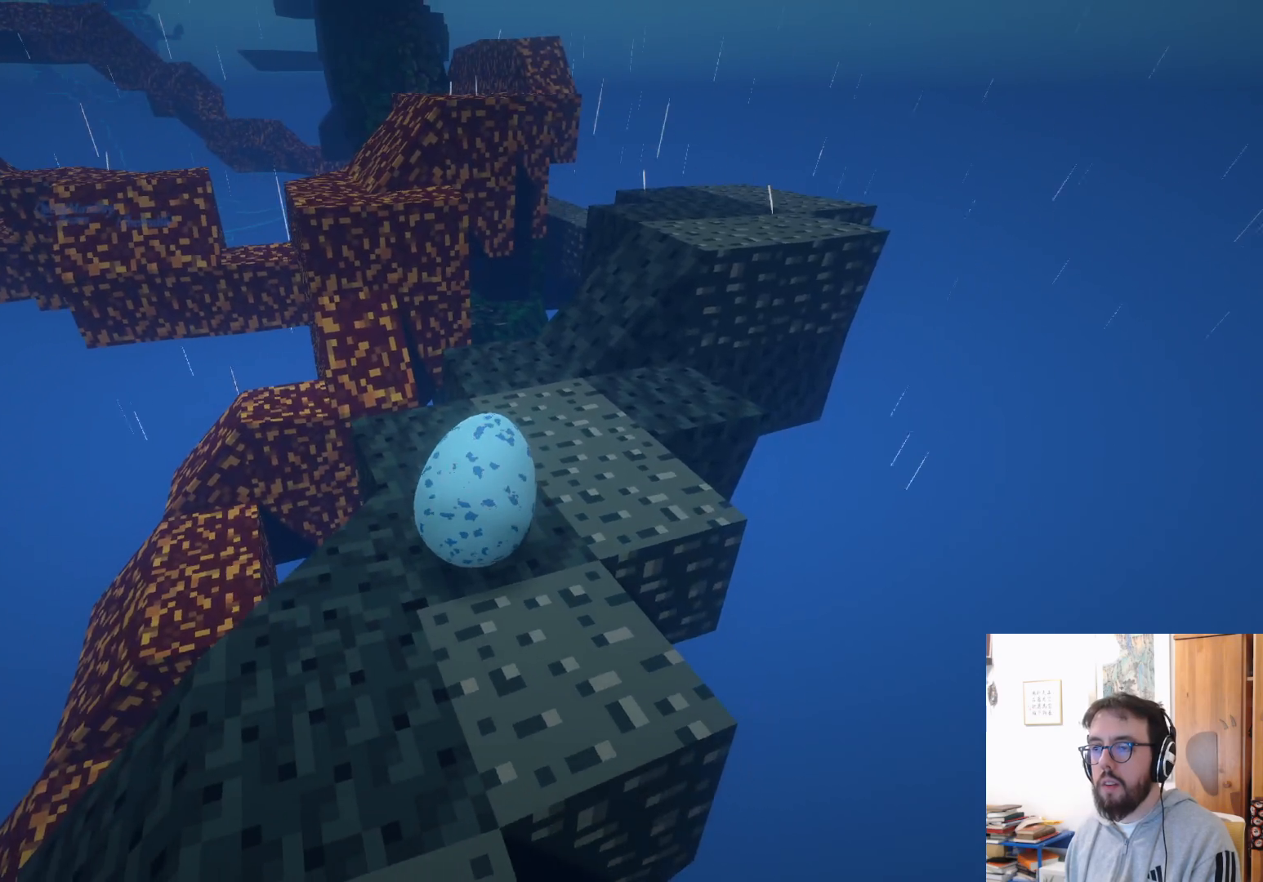
{"buttons": [], "left_stick": "up", "right_stick": "left", "events": [[66, "left_stick", "right"], [166, "left_stick", "up-right"], [333, "right_stick", "left"], [383, "left_stick", "up"]]}
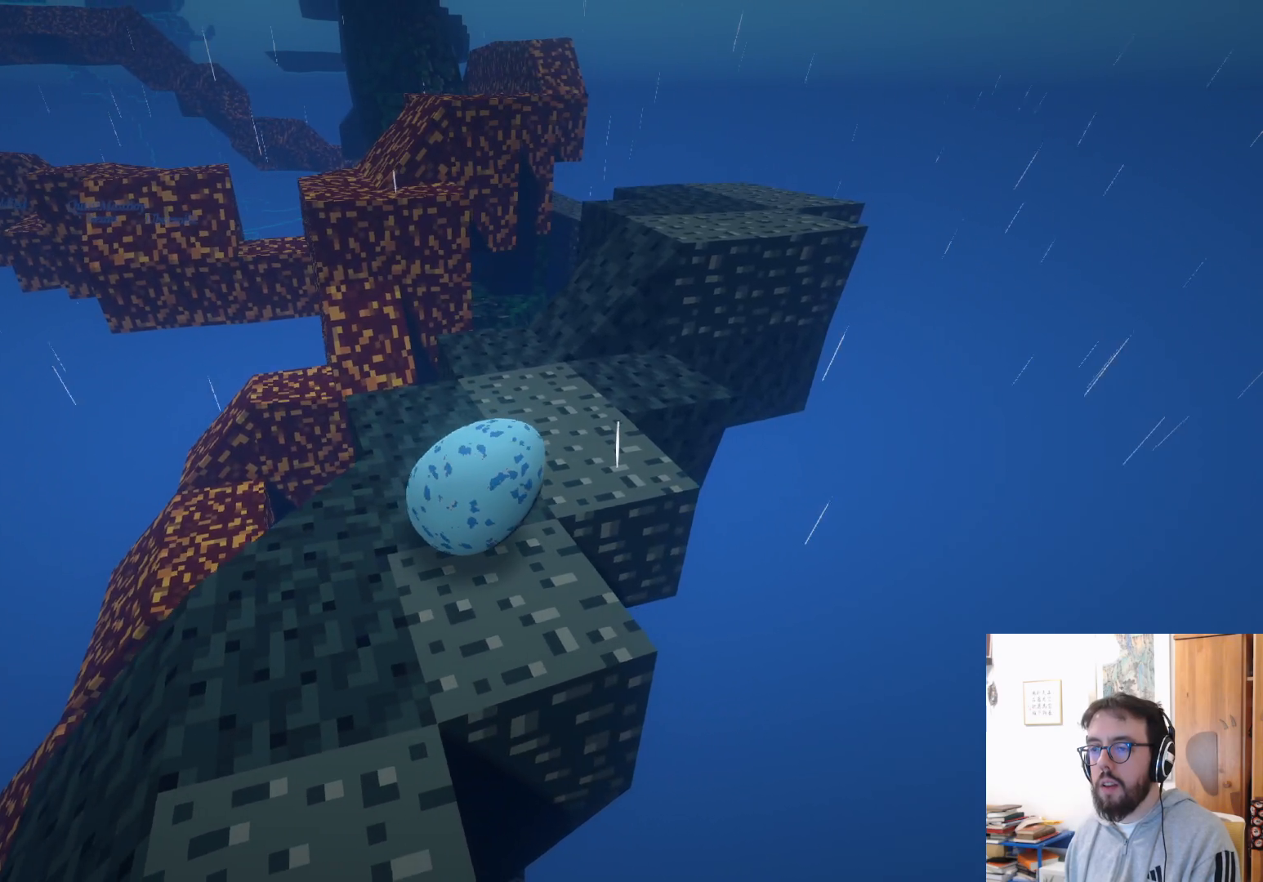
{"buttons": [], "left_stick": "up", "right_stick": "left", "events": []}
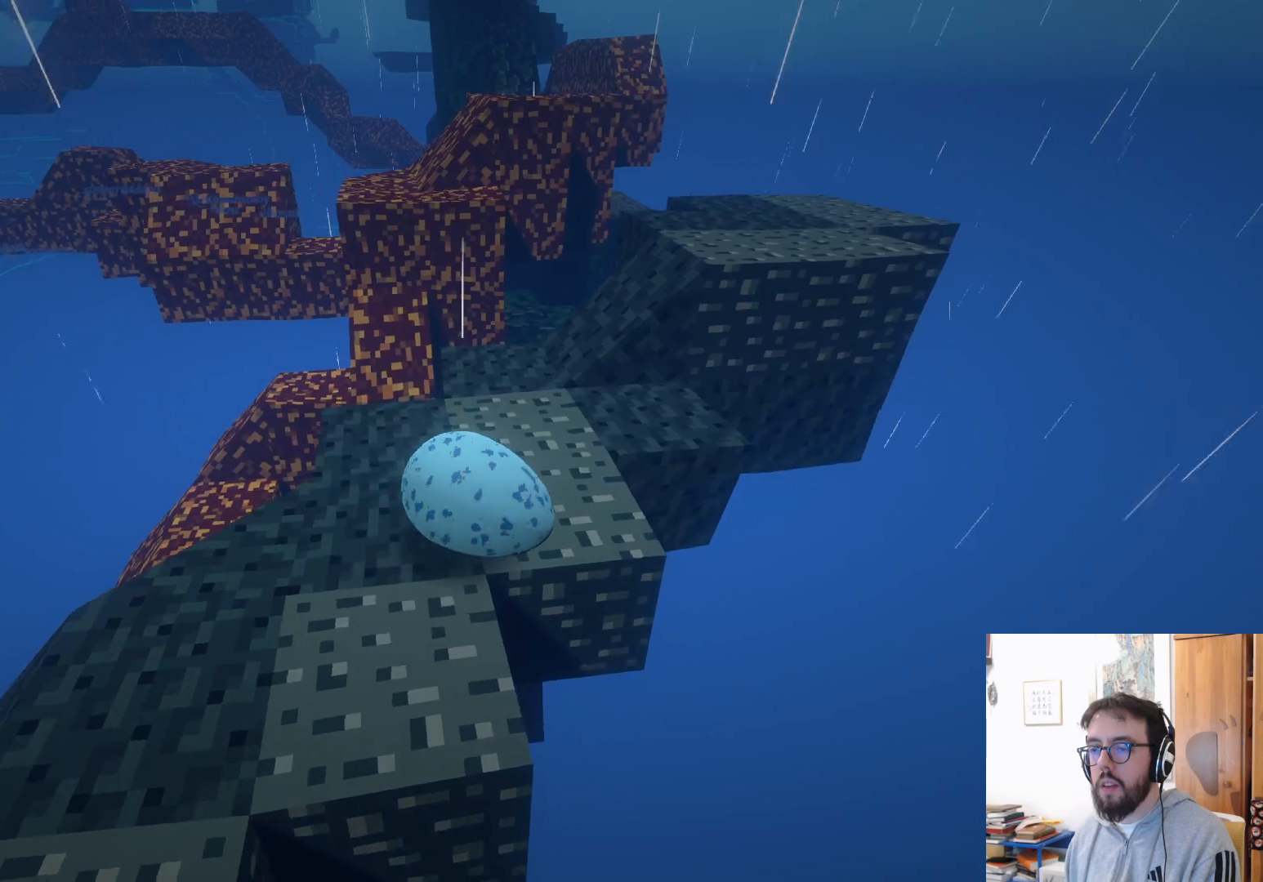
{"buttons": [], "left_stick": "up-left", "right_stick": "center", "events": [[66, "right_stick", "down-left"], [133, "left_stick", "up-left"], [266, "right_stick", "center"]]}
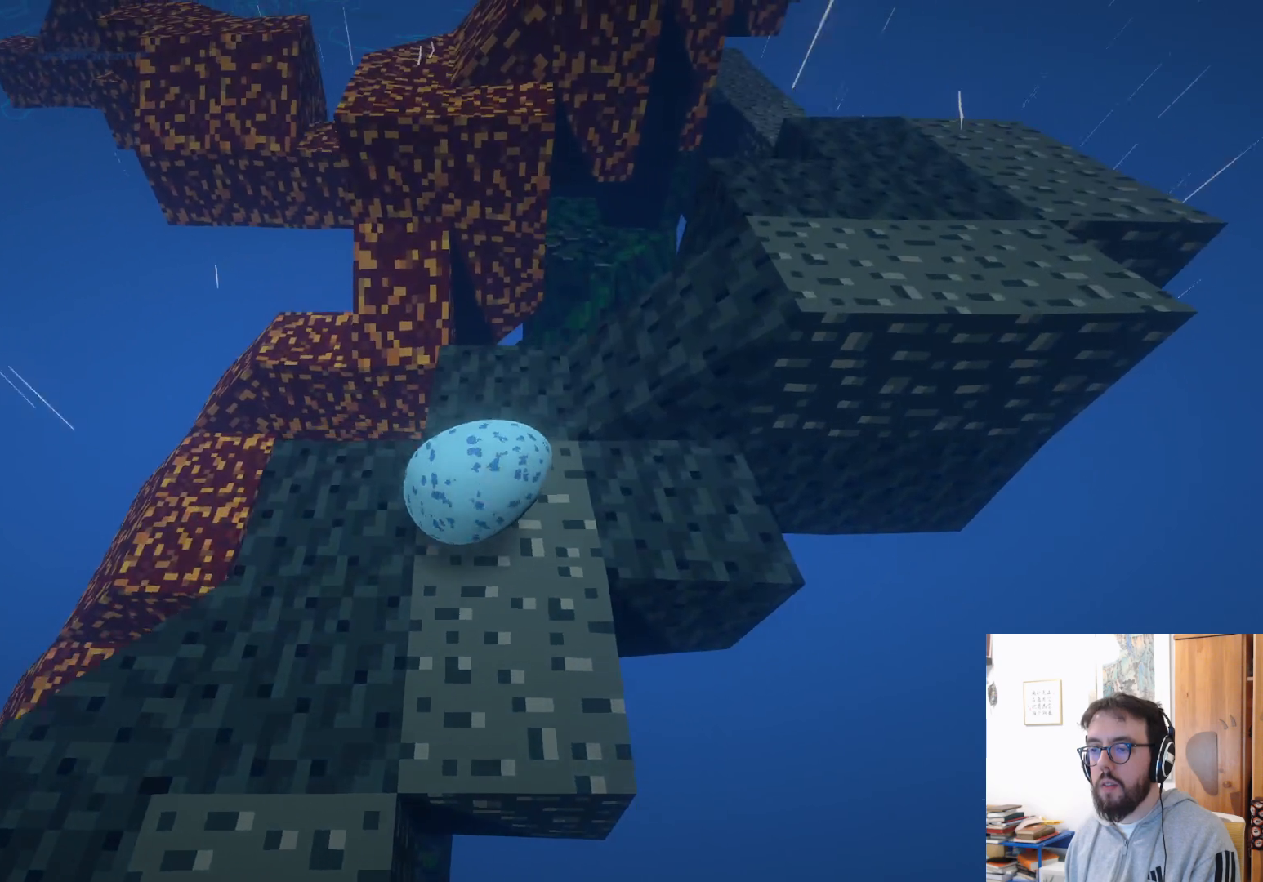
{"buttons": ["A"], "left_stick": "up", "right_stick": "center", "events": [[416, "left_stick", "up"], [483, "A", "down"]]}
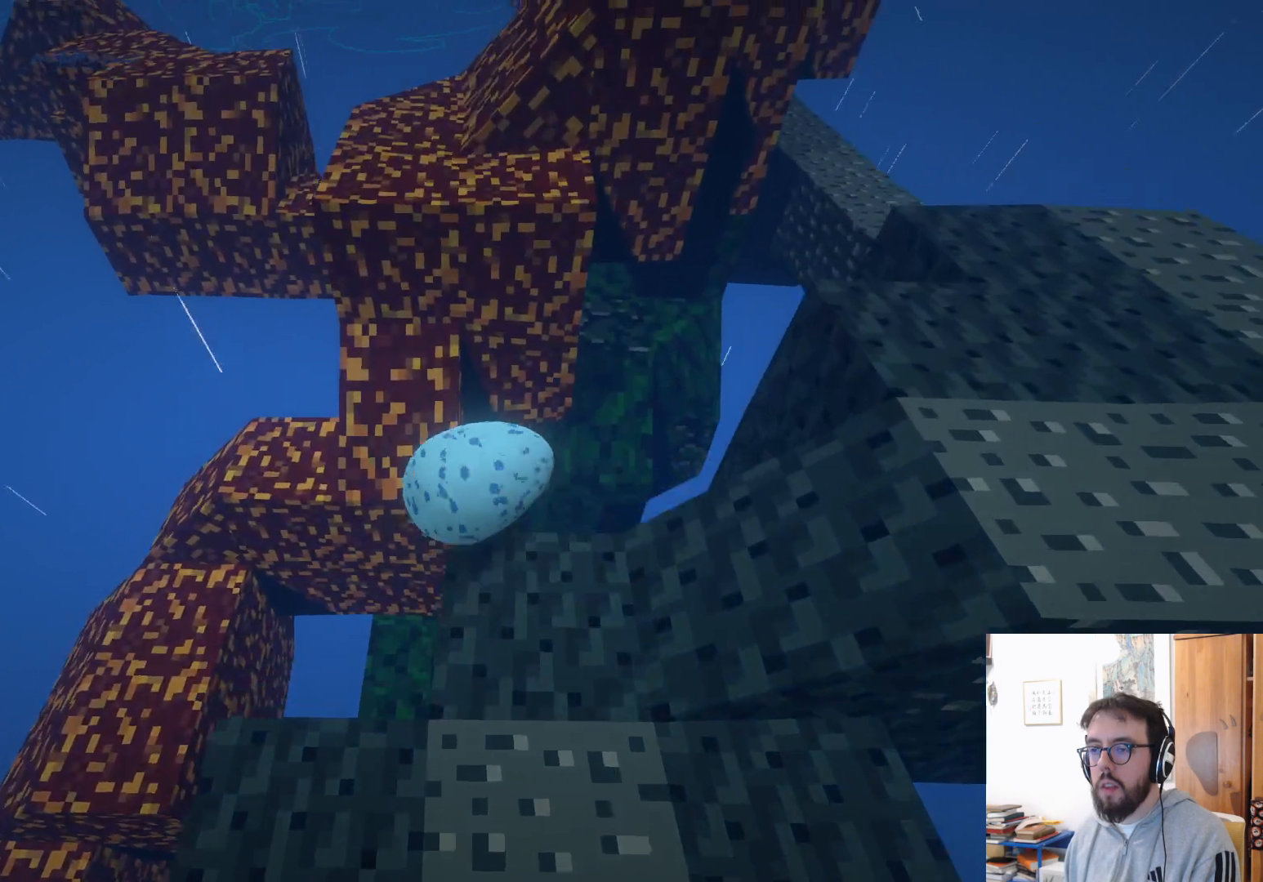
{"buttons": [], "left_stick": "down-right", "right_stick": "right", "events": [[200, "left_stick", "up-right"], [266, "A", "up"], [400, "left_stick", "down-right"], [416, "right_stick", "right"]]}
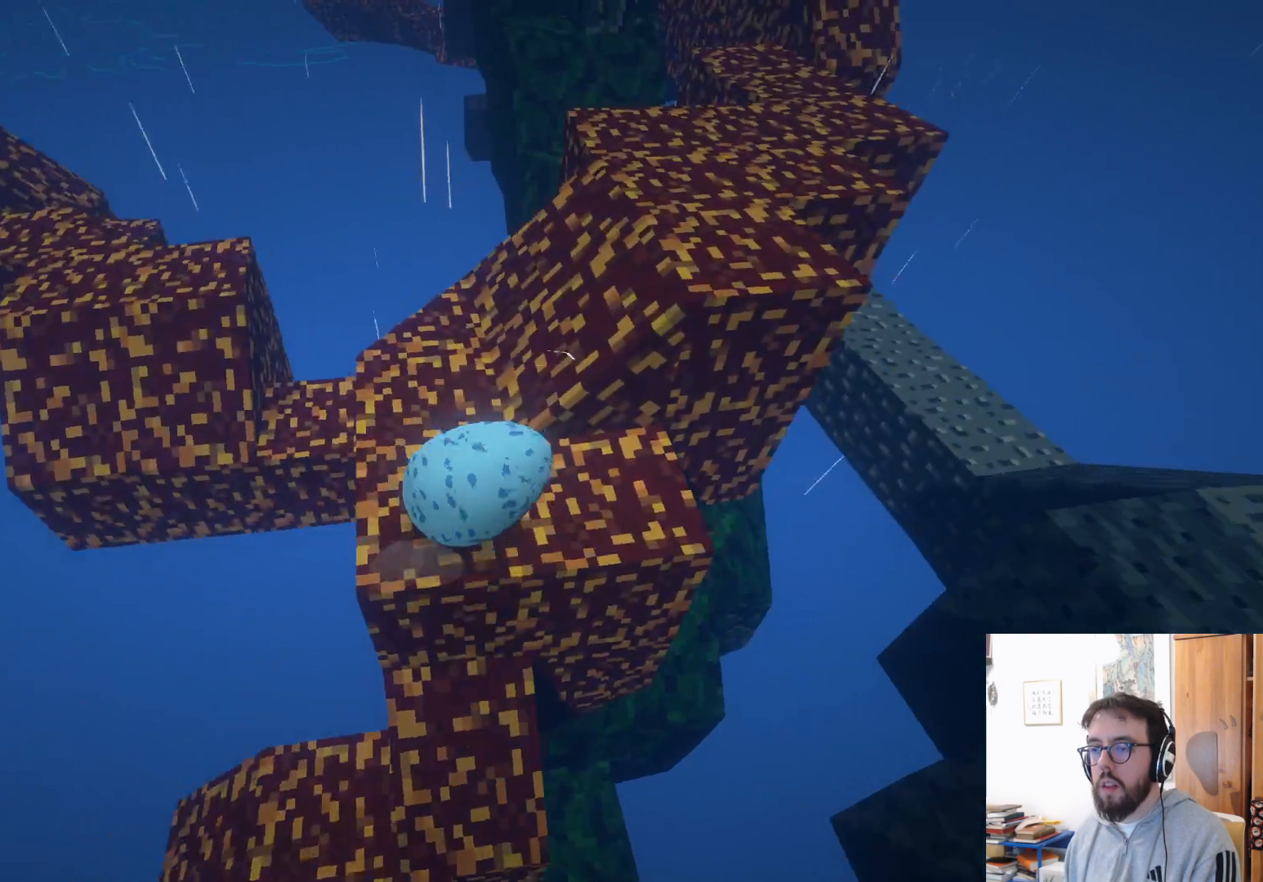
{"buttons": [], "left_stick": "down", "right_stick": "center", "events": [[183, "right_stick", "down-right"], [350, "right_stick", "center"], [466, "left_stick", "down"]]}
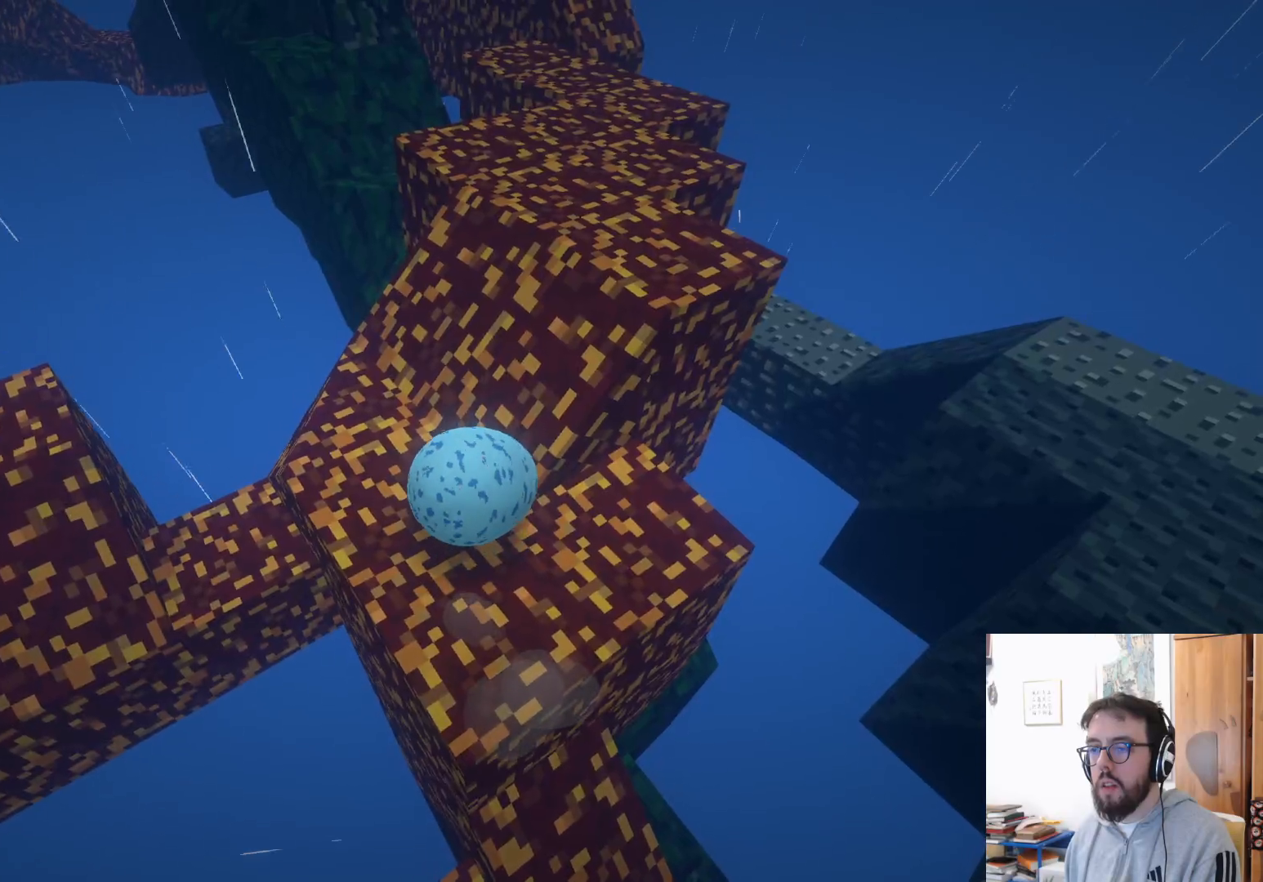
{"buttons": [], "left_stick": "up", "right_stick": "center", "events": [[266, "right_stick", "right"], [350, "left_stick", "right"], [450, "left_stick", "up"], [483, "right_stick", "center"]]}
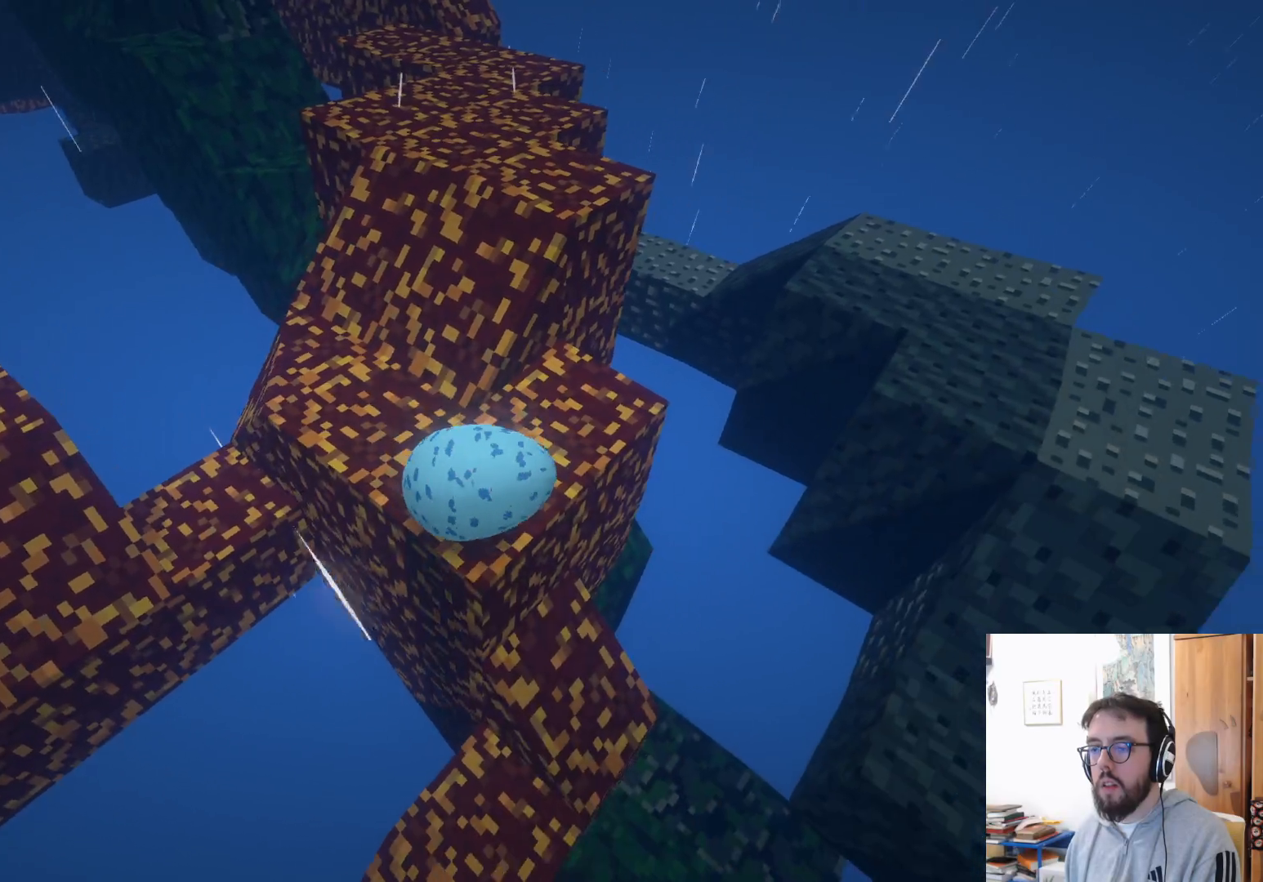
{"buttons": [], "left_stick": "up", "right_stick": "center", "events": []}
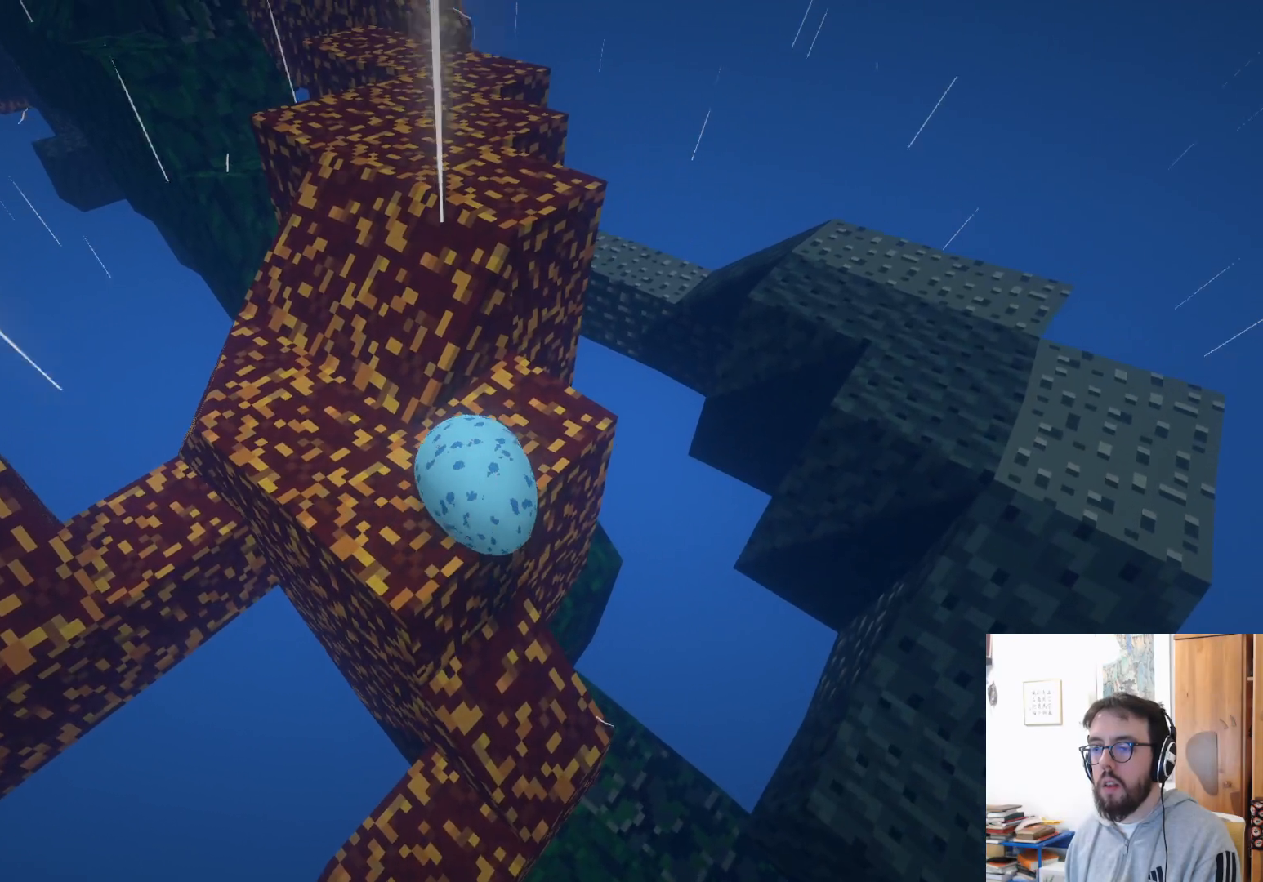
{"buttons": ["A"], "left_stick": "up-left", "right_stick": "center", "events": [[116, "left_stick", "up-left"], [200, "A", "down"]]}
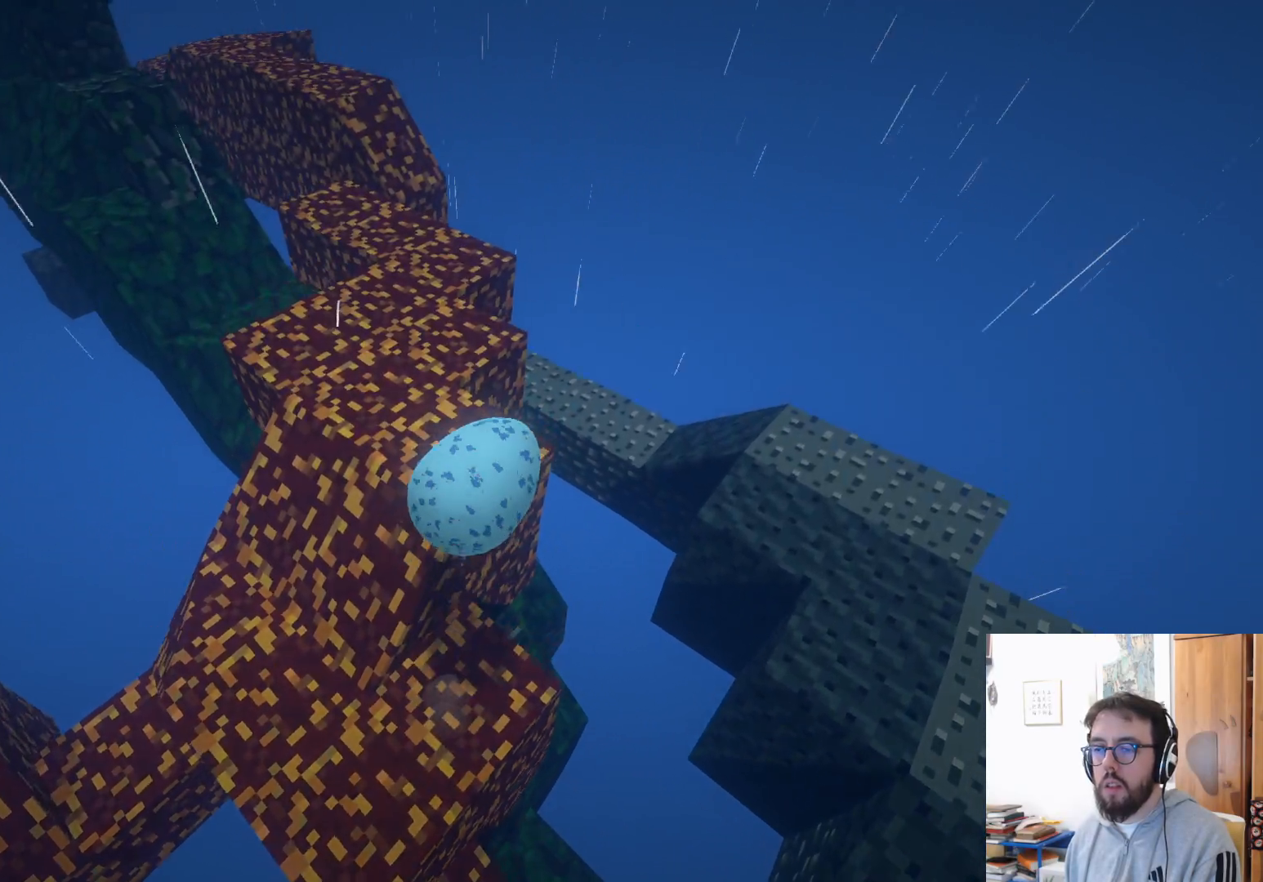
{"buttons": [], "left_stick": "up-left", "right_stick": "up-left", "events": [[100, "A", "up"], [116, "R2", "down"], [183, "R2", "up"], [266, "right_stick", "up-left"]]}
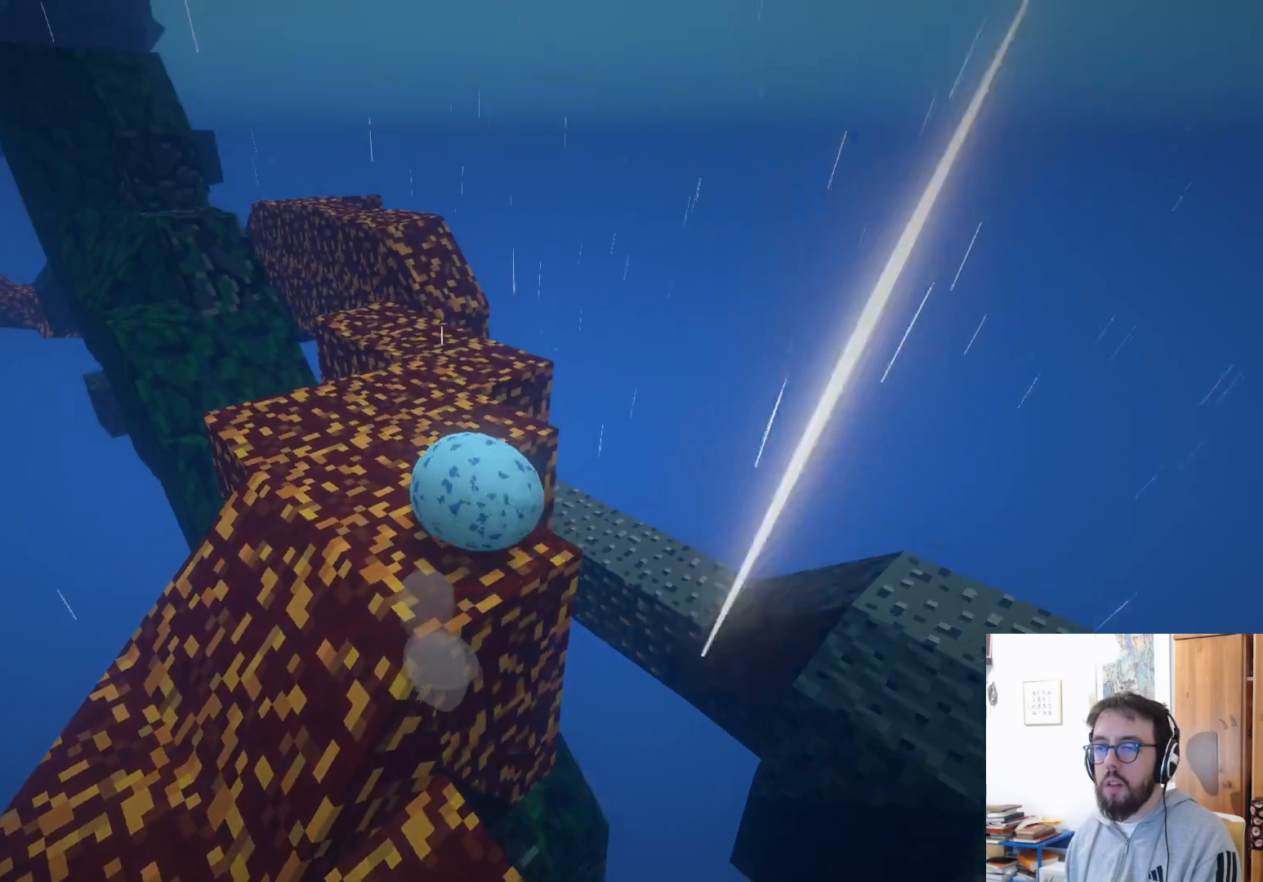
{"buttons": [], "left_stick": "up-right", "right_stick": "center", "events": [[16, "right_stick", "left"], [83, "left_stick", "up"], [183, "right_stick", "down"], [283, "left_stick", "up-right"], [383, "right_stick", "center"]]}
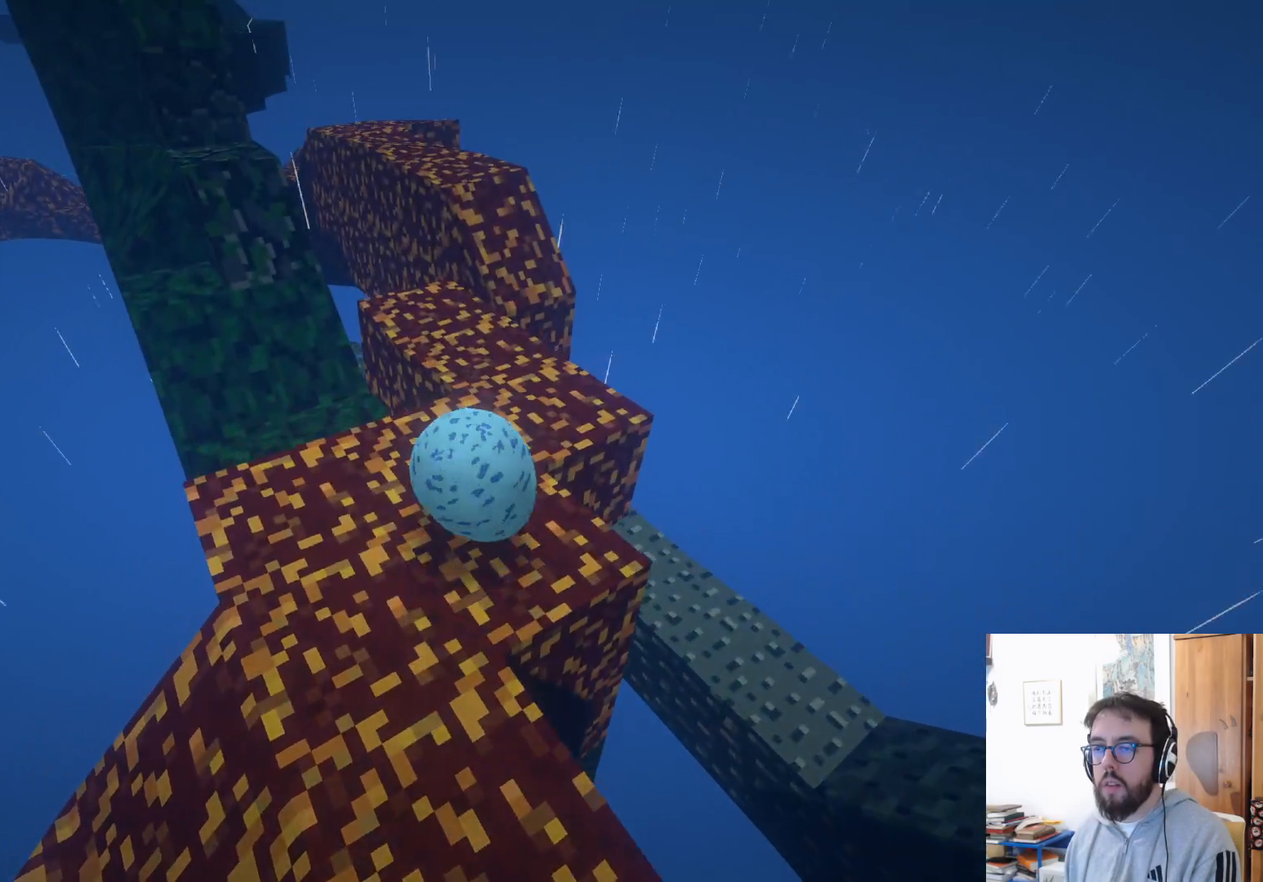
{"buttons": ["A"], "left_stick": "center", "right_stick": "center", "events": [[16, "left_stick", "up"], [350, "left_stick", "center"], [383, "A", "down"]]}
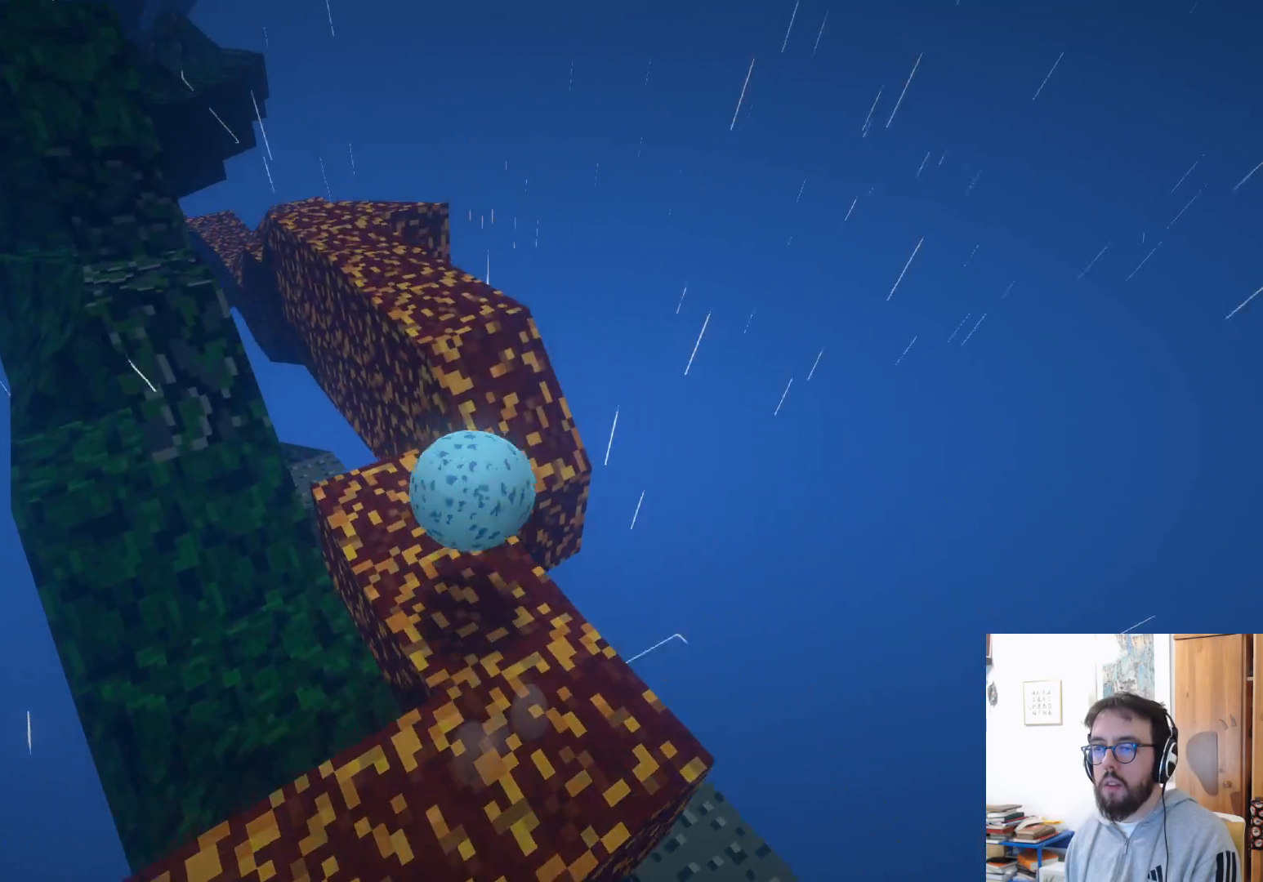
{"buttons": [], "left_stick": "down-left", "right_stick": "left", "events": [[50, "A", "up"], [250, "right_stick", "left"], [300, "left_stick", "left"], [450, "left_stick", "down-left"]]}
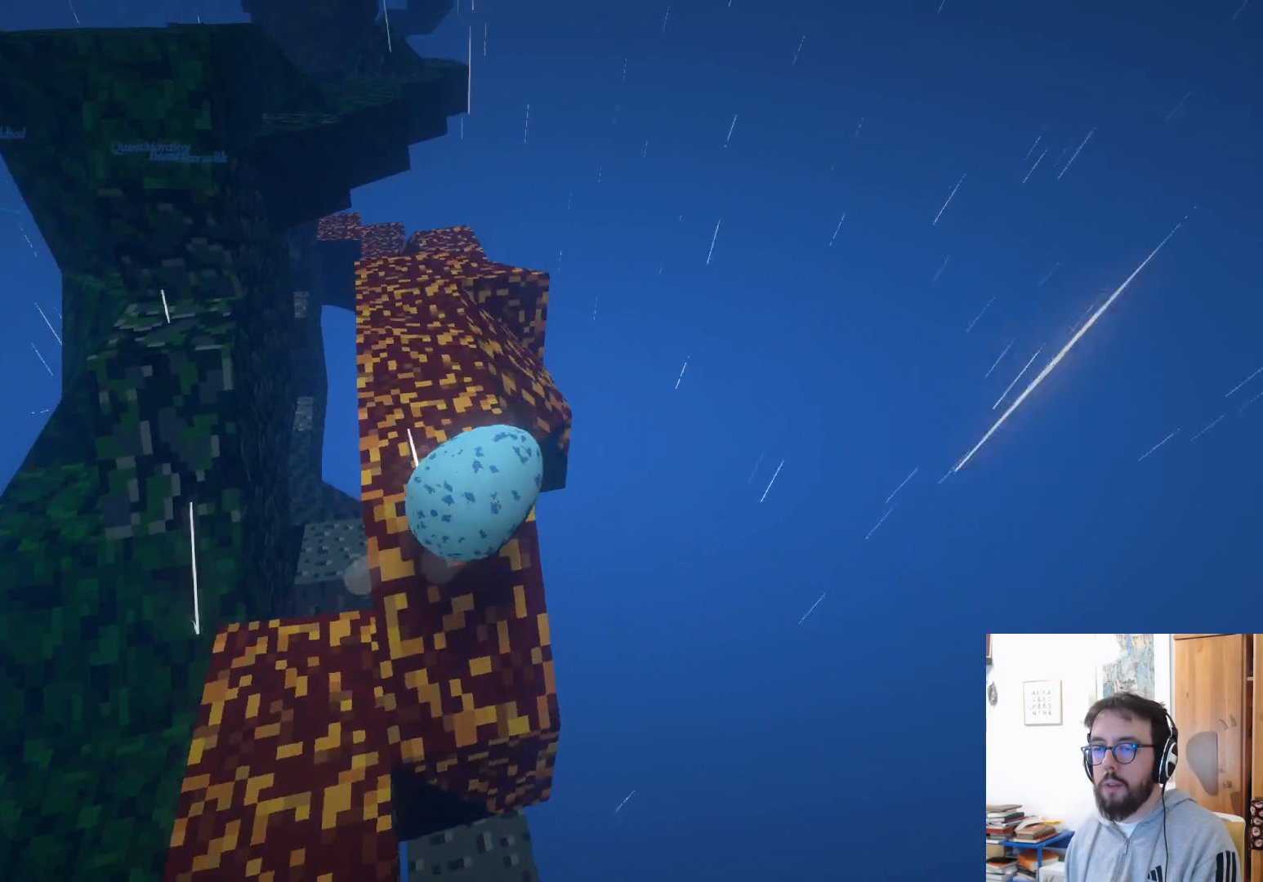
{"buttons": [], "left_stick": "up", "right_stick": "center", "events": [[216, "left_stick", "up"], [233, "right_stick", "center"]]}
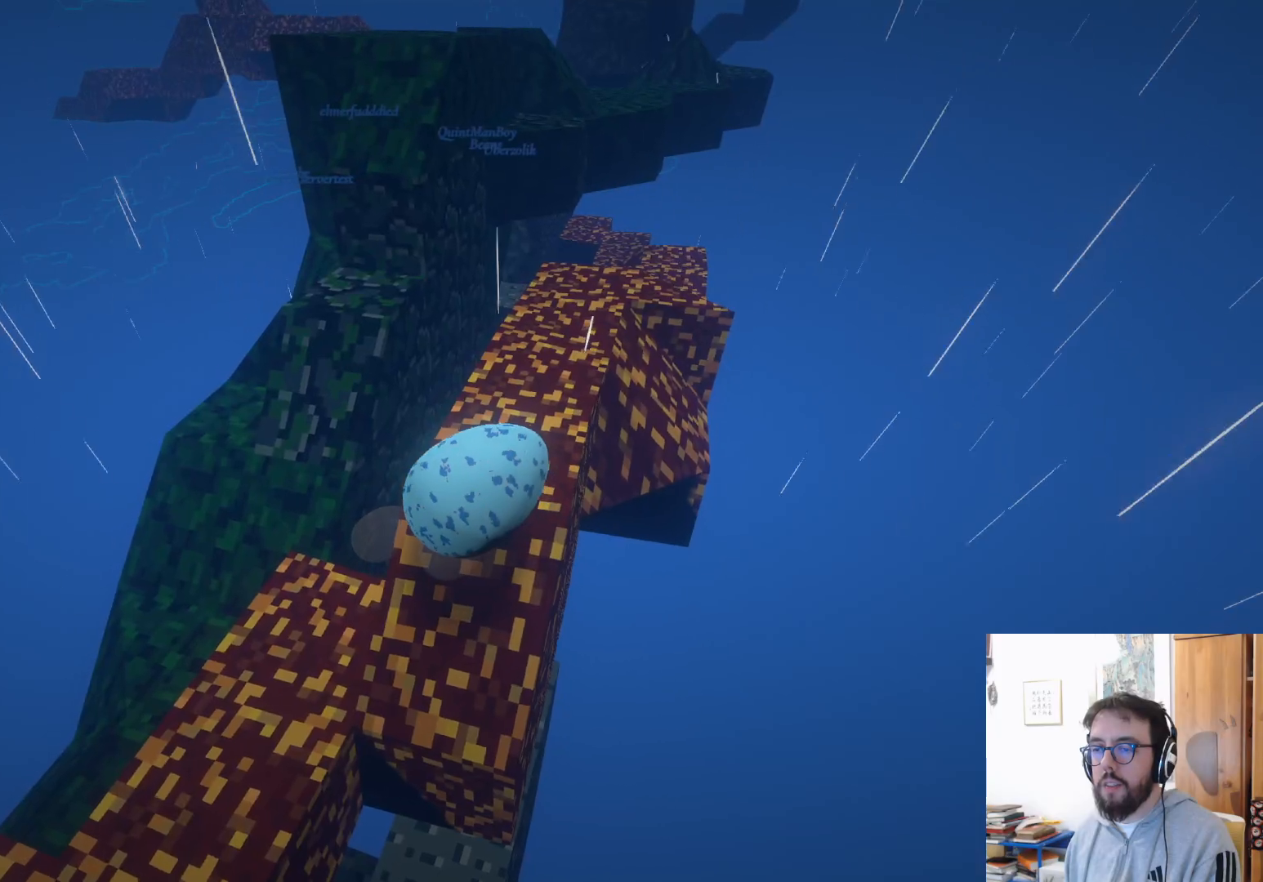
{"buttons": [], "left_stick": "down-left", "right_stick": "center", "events": [[483, "left_stick", "down-left"]]}
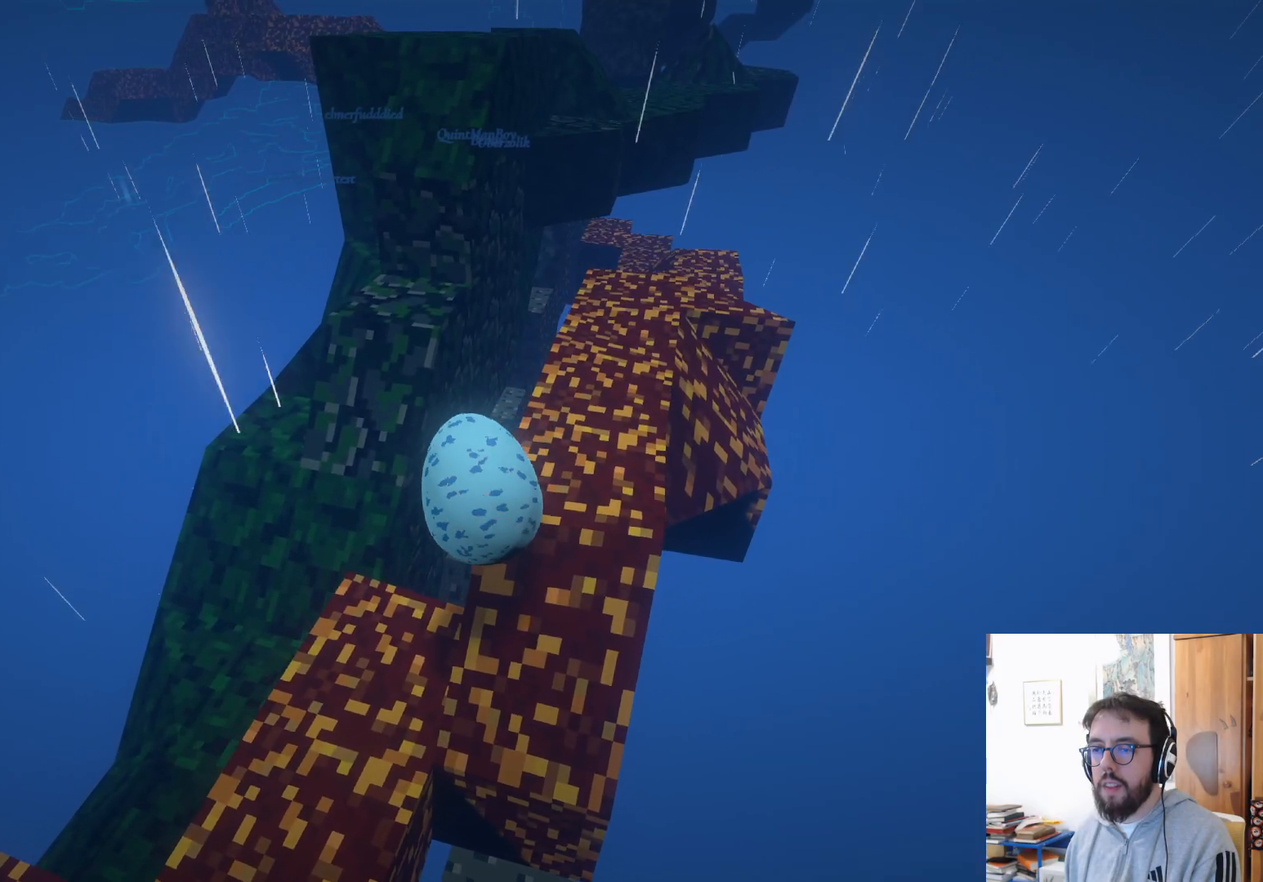
{"buttons": [], "left_stick": "down", "right_stick": "center", "events": [[66, "left_stick", "down"], [200, "right_stick", "up-right"], [416, "right_stick", "center"]]}
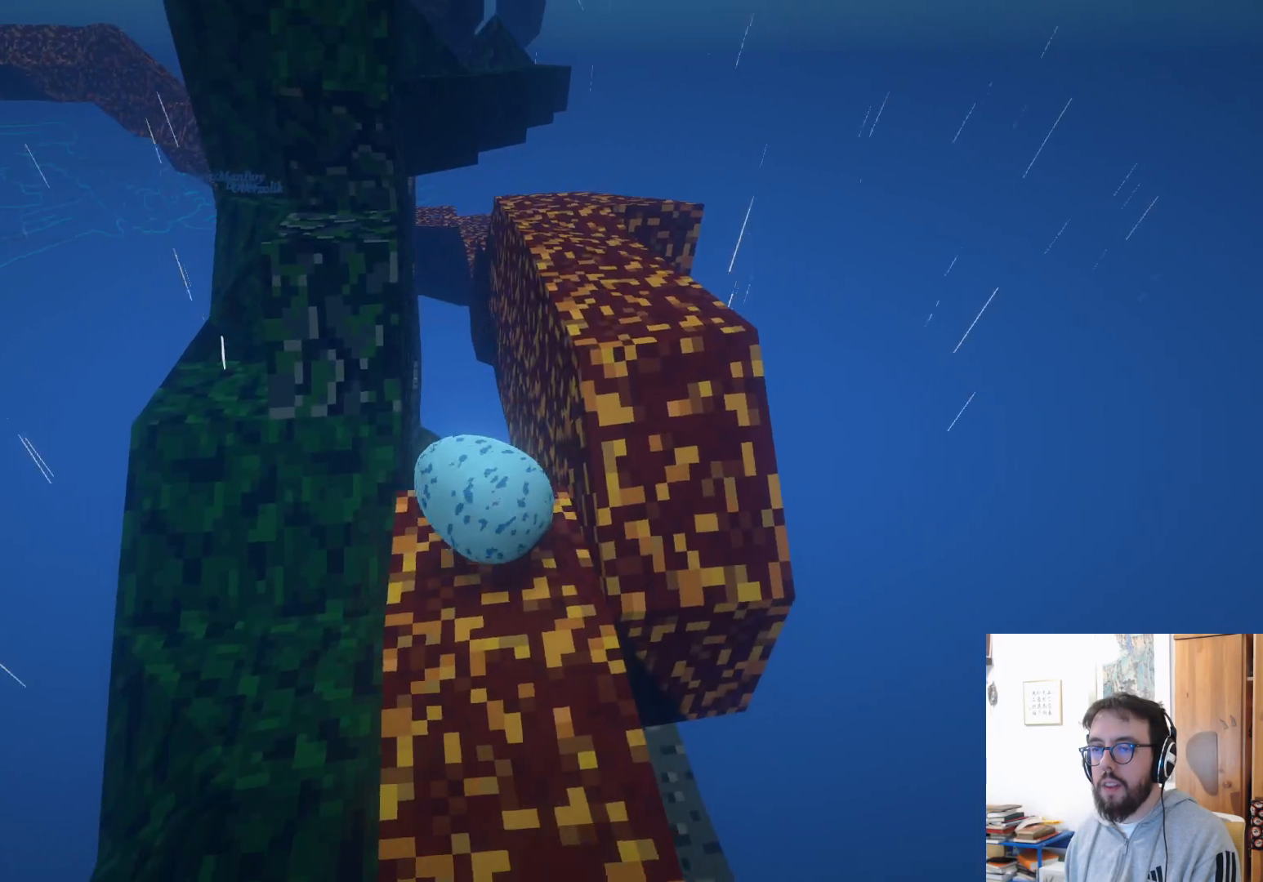
{"buttons": [], "left_stick": "right", "right_stick": "center", "events": [[166, "left_stick", "center"], [216, "right_stick", "right"], [416, "right_stick", "center"], [433, "left_stick", "right"]]}
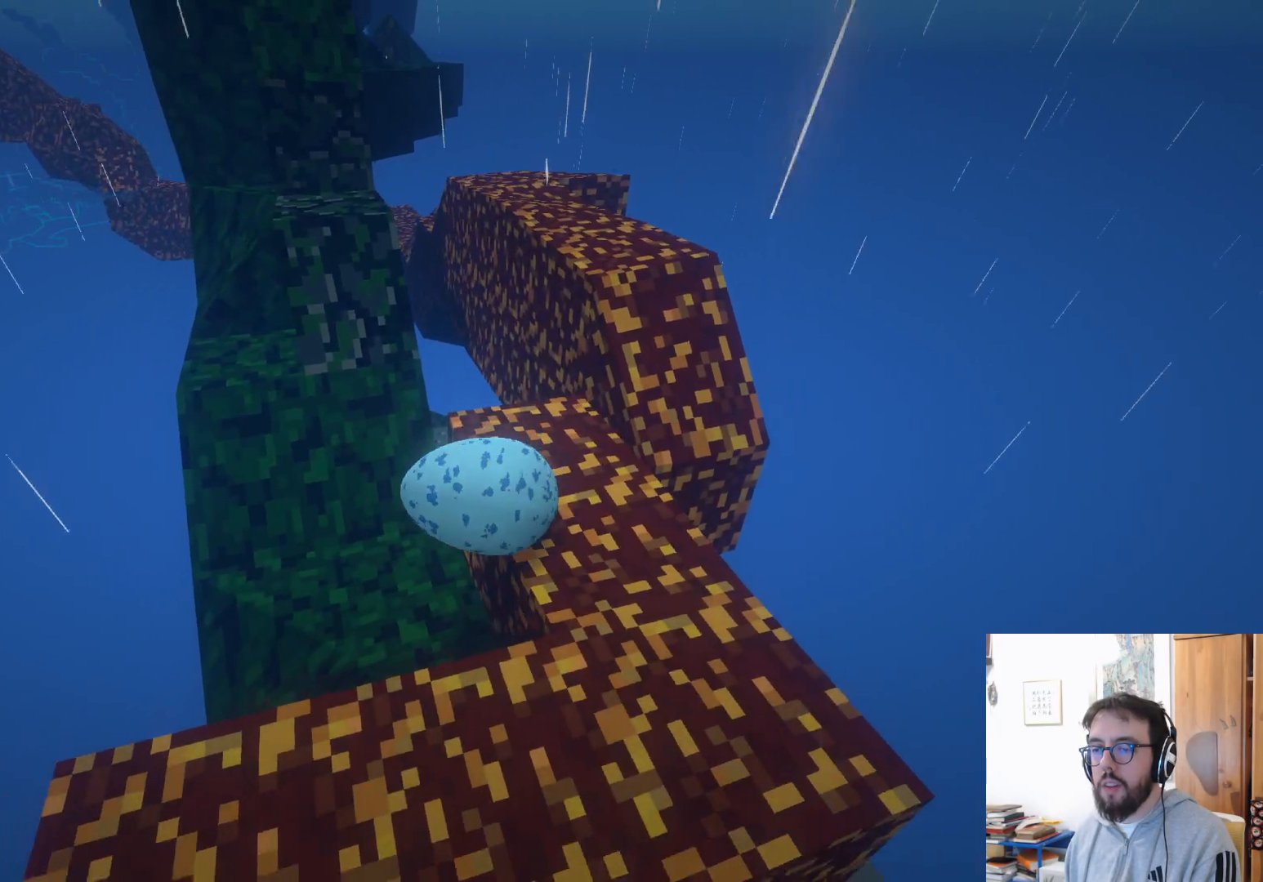
{"buttons": [], "left_stick": "right", "right_stick": "center", "events": []}
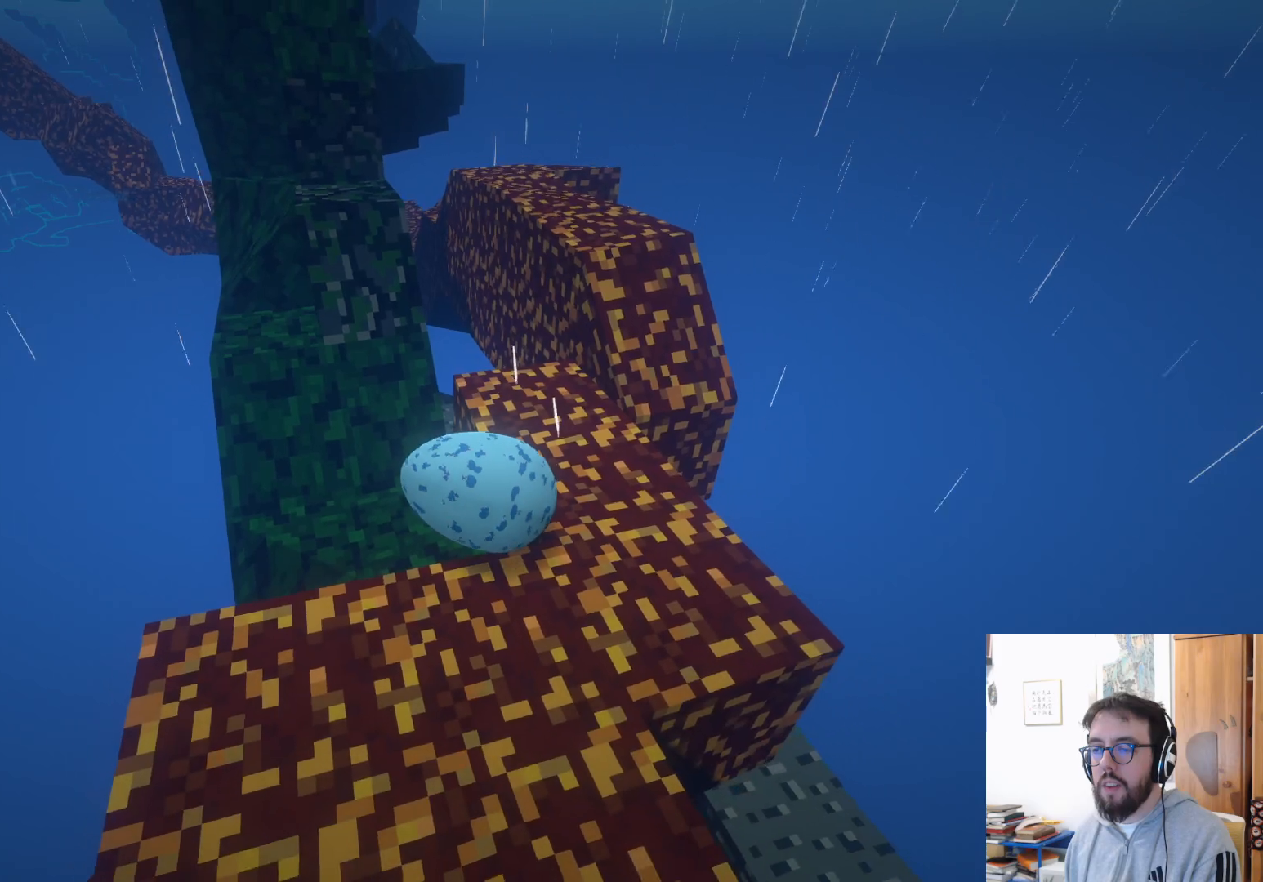
{"buttons": [], "left_stick": "up", "right_stick": "center", "events": [[33, "left_stick", "up-right"], [150, "left_stick", "center"], [183, "right_stick", "down-right"], [300, "right_stick", "center"], [350, "left_stick", "left"], [400, "left_stick", "up"]]}
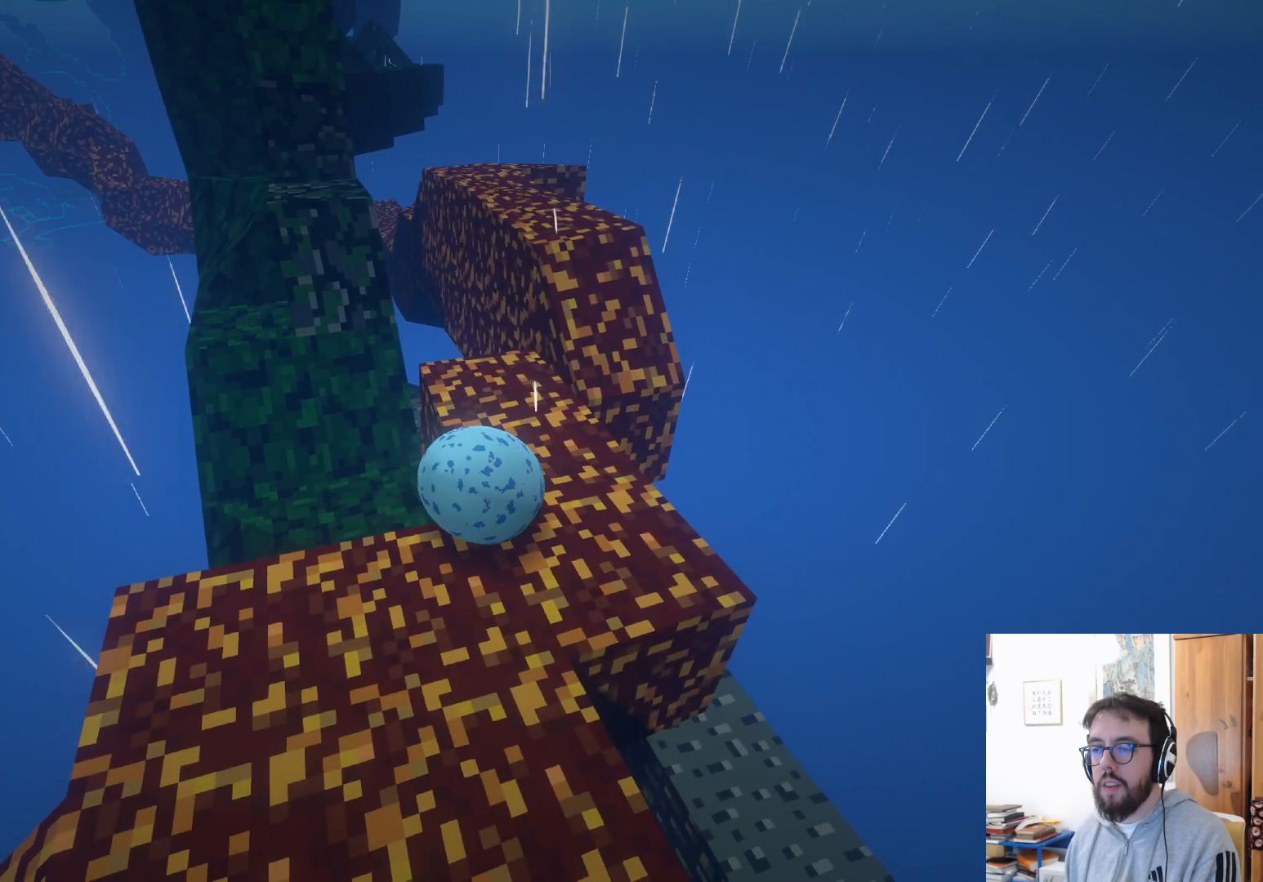
{"buttons": [], "left_stick": "up", "right_stick": "center", "events": []}
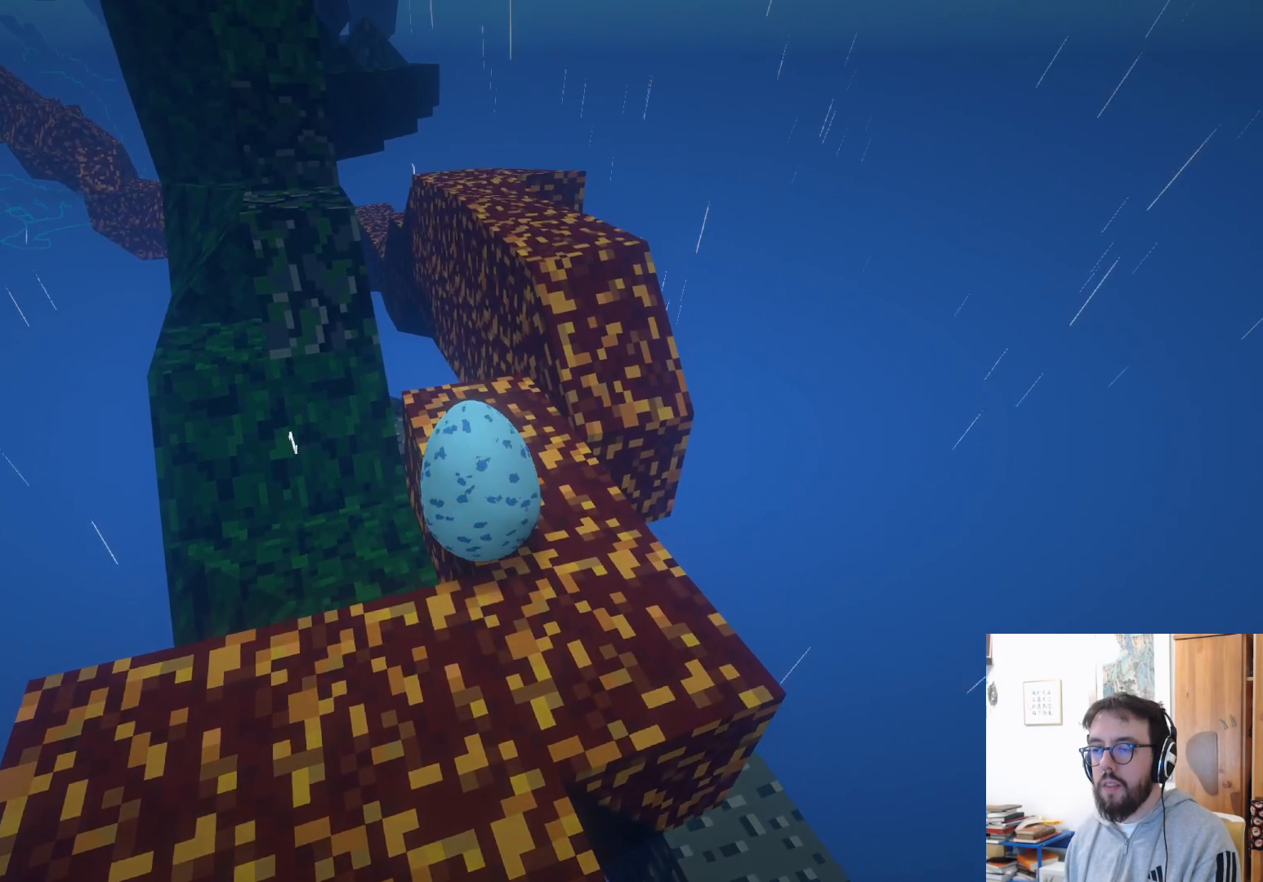
{"buttons": ["A"], "left_stick": "up-left", "right_stick": "center", "events": [[350, "A", "down"], [500, "left_stick", "up-left"]]}